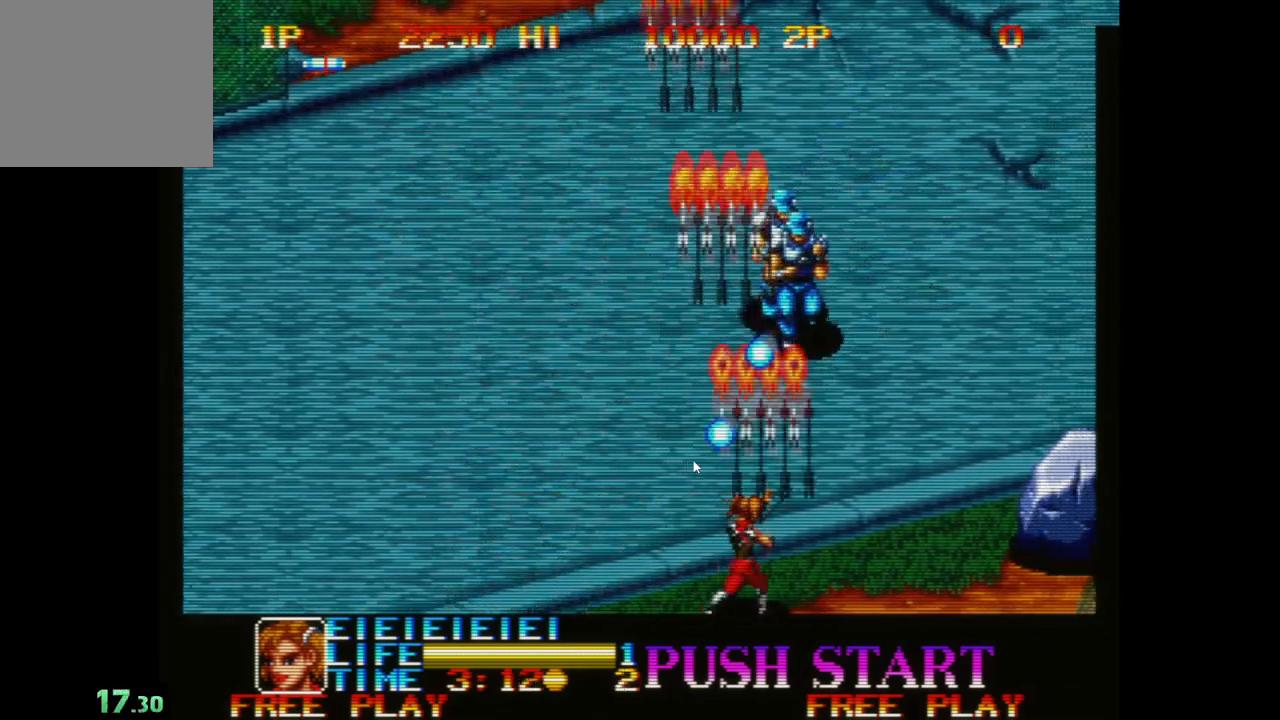
Gameplay with a controller (Xbox layout); each line is a JSON object with the inputs held at the frame after it. "events" lists button and stick changes between this image and that frame as [ms after this image, input, new state], when the widget could be followed in between. Not read: right_stick.
{"buttons": [], "left_stick": "up-left", "events": [[17, "A", "down"], [117, "A", "up"], [217, "A", "down"], [233, "left_stick", "center"], [283, "left_stick", "up-left"], [300, "A", "up"], [367, "A", "down"], [450, "A", "up"]]}
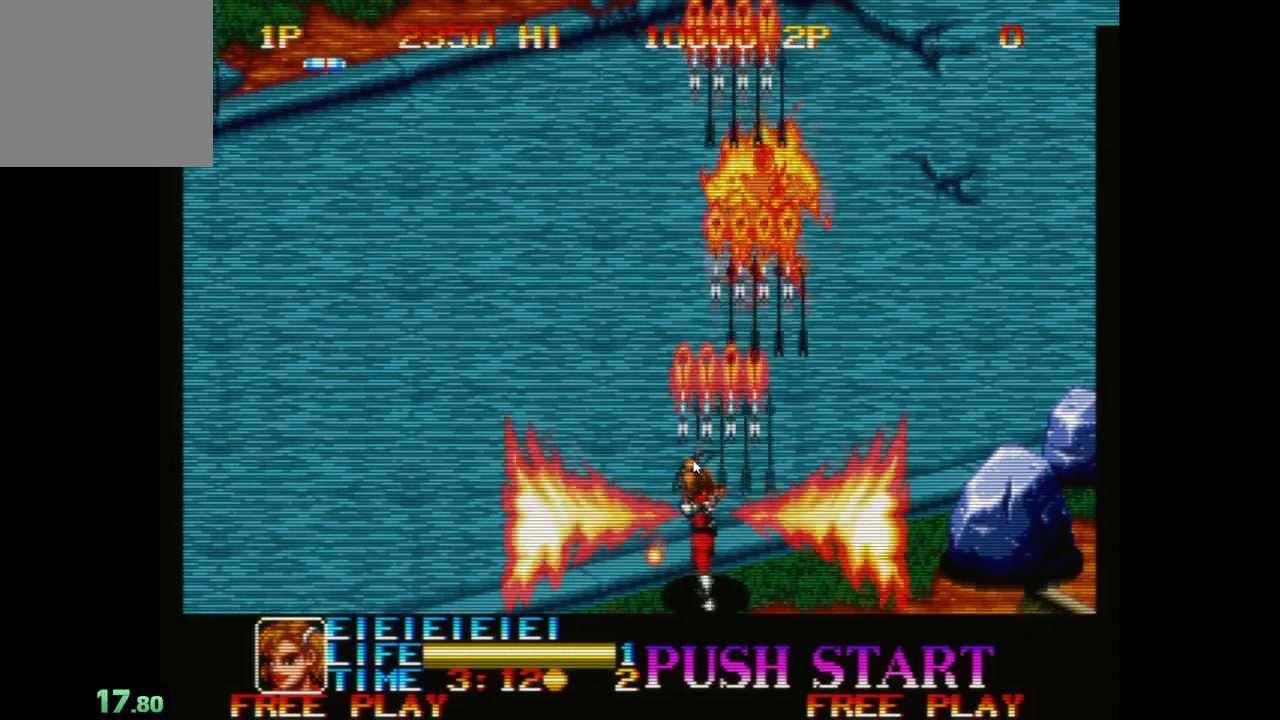
{"buttons": [], "left_stick": "up-left", "events": [[33, "left_stick", "up"], [50, "A", "down"], [133, "A", "up"], [200, "left_stick", "up-left"], [217, "A", "down"], [317, "A", "up"], [400, "A", "down"], [483, "A", "up"]]}
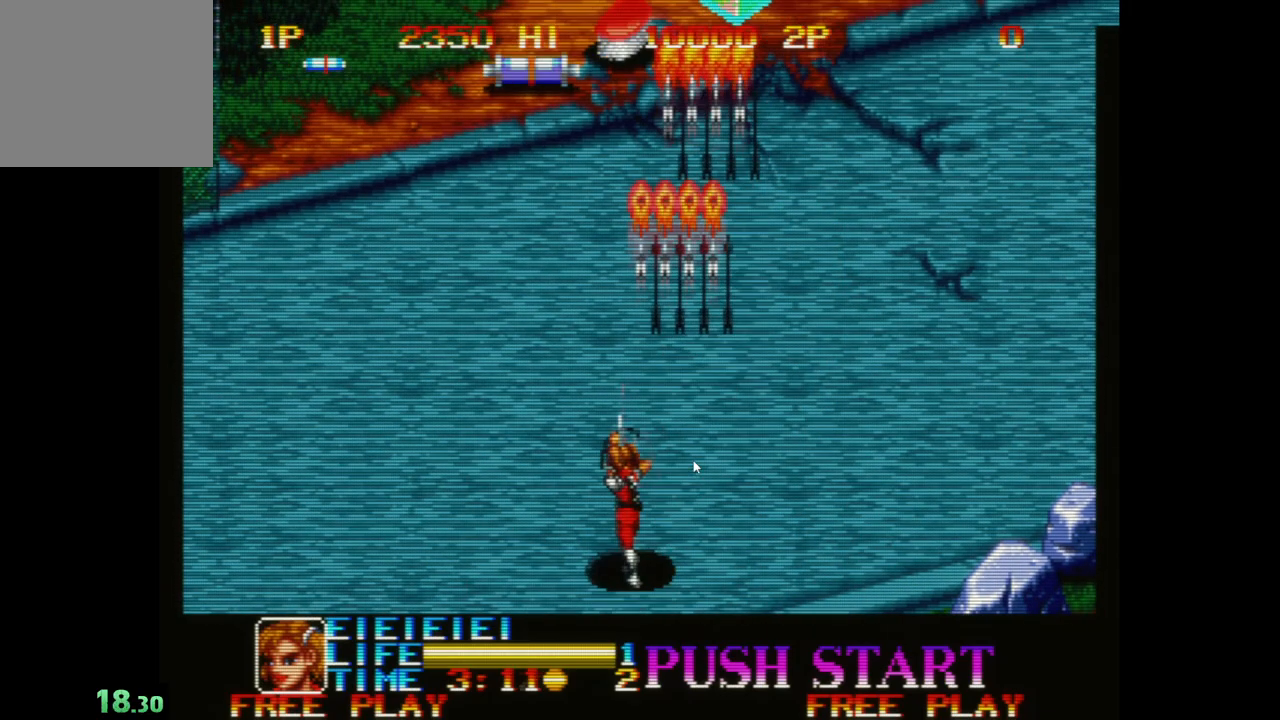
{"buttons": ["B"], "left_stick": "up-left", "events": [[100, "B", "down"], [217, "B", "up"], [233, "B", "down"], [367, "B", "up"], [450, "B", "down"]]}
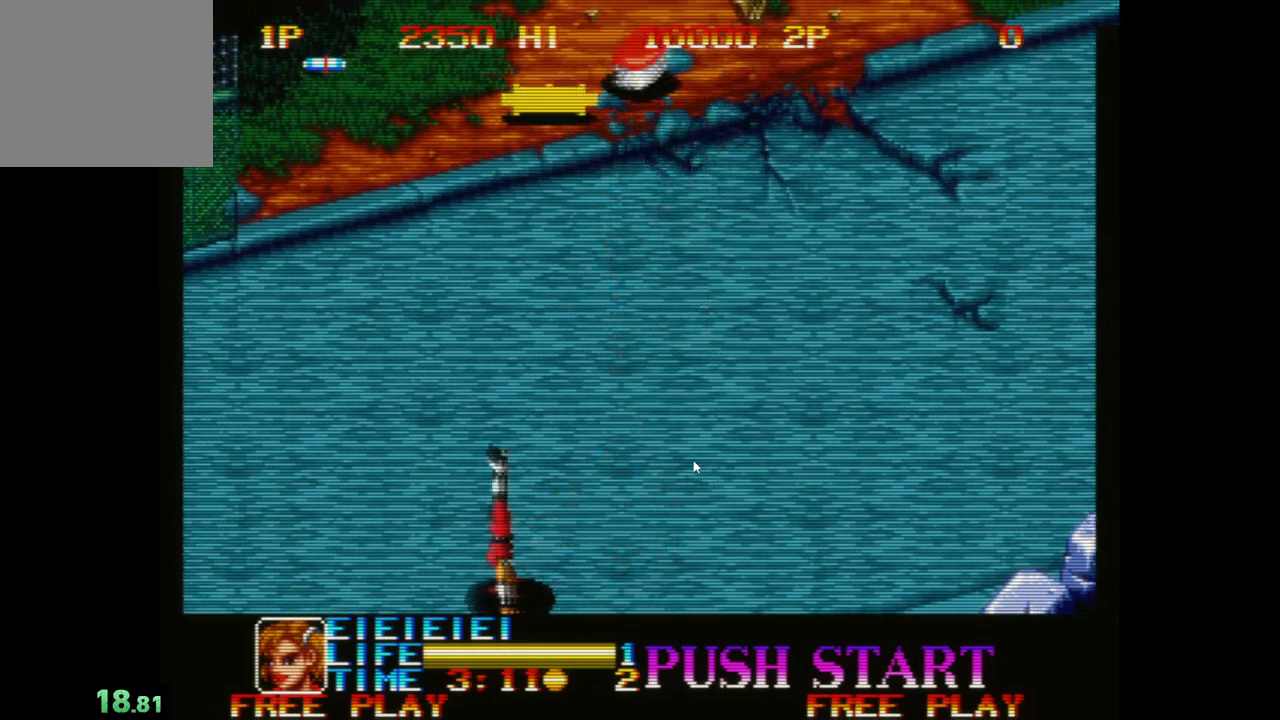
{"buttons": ["B"], "left_stick": "up-right", "events": [[50, "left_stick", "up"], [83, "B", "up"], [167, "B", "down"], [300, "B", "up"], [400, "left_stick", "up-right"], [467, "B", "down"]]}
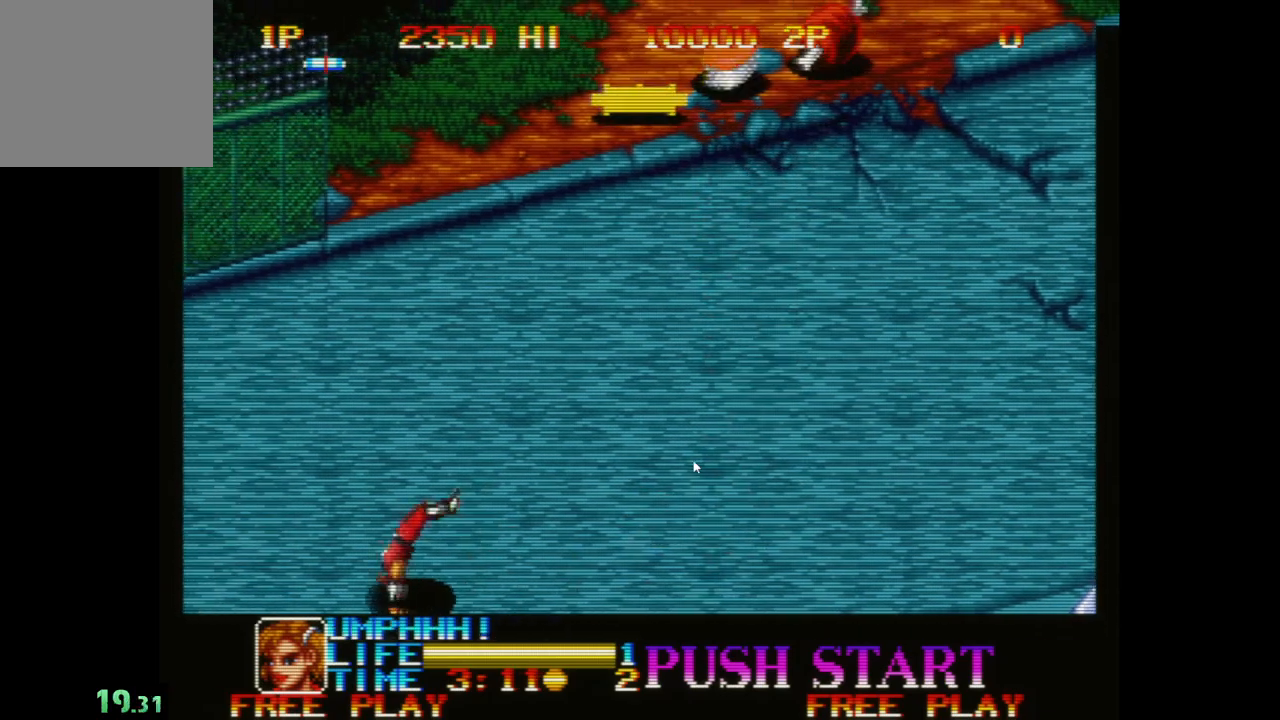
{"buttons": [], "left_stick": "up-right", "events": [[100, "B", "up"], [233, "B", "down"], [350, "B", "up"]]}
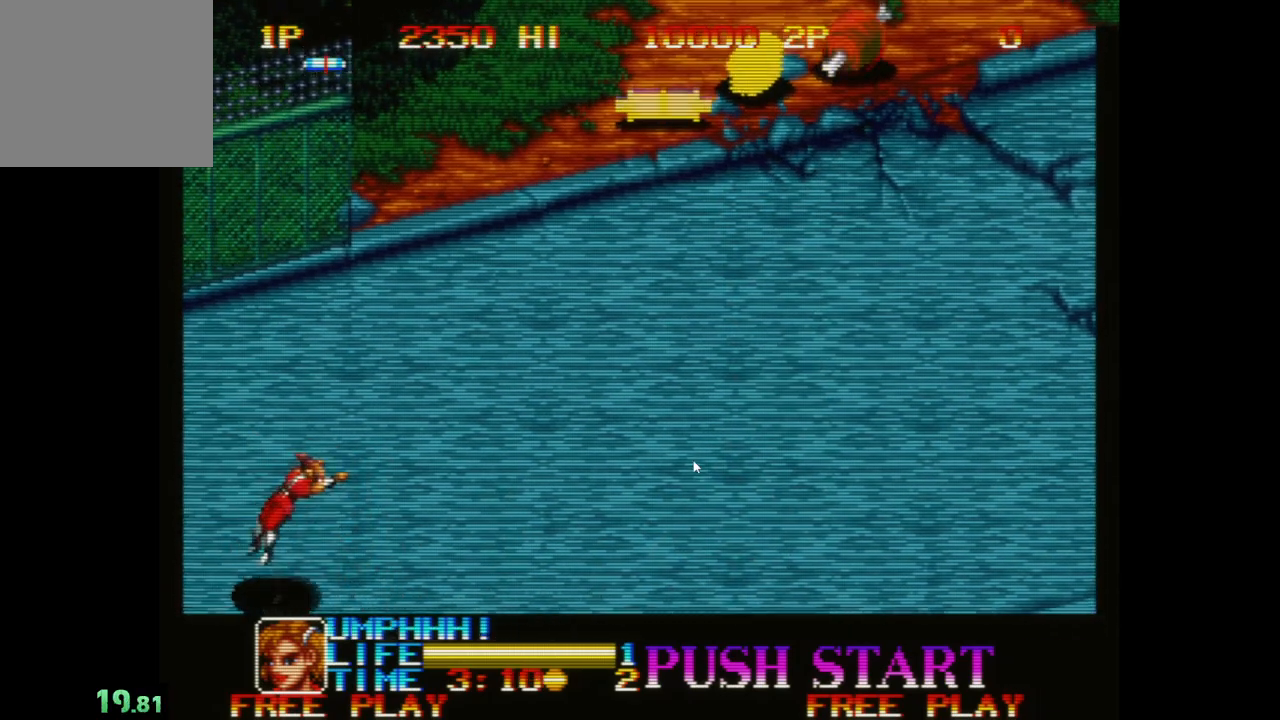
{"buttons": [], "left_stick": "up-right", "events": [[17, "A", "down"], [83, "A", "up"], [200, "A", "down"], [283, "A", "up"], [383, "A", "down"], [483, "A", "up"]]}
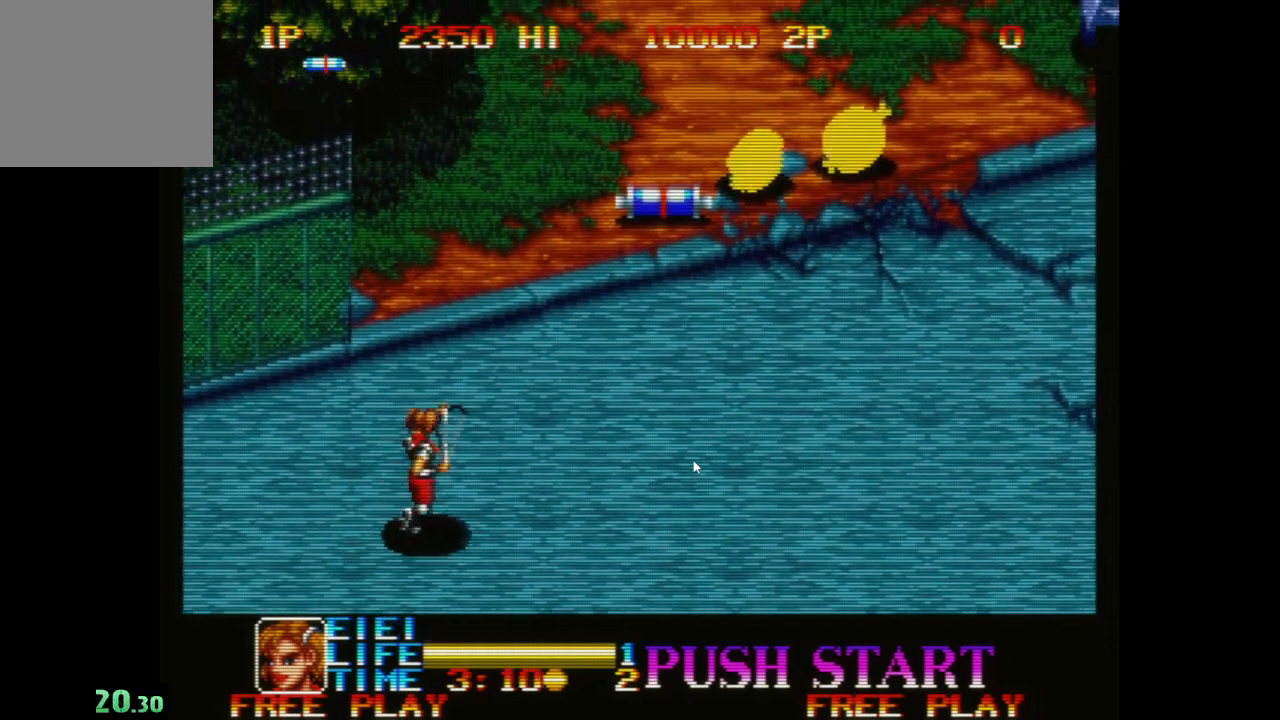
{"buttons": ["A"], "left_stick": "up-right", "events": [[67, "A", "down"], [167, "A", "up"], [250, "A", "down"], [350, "A", "up"], [433, "A", "down"]]}
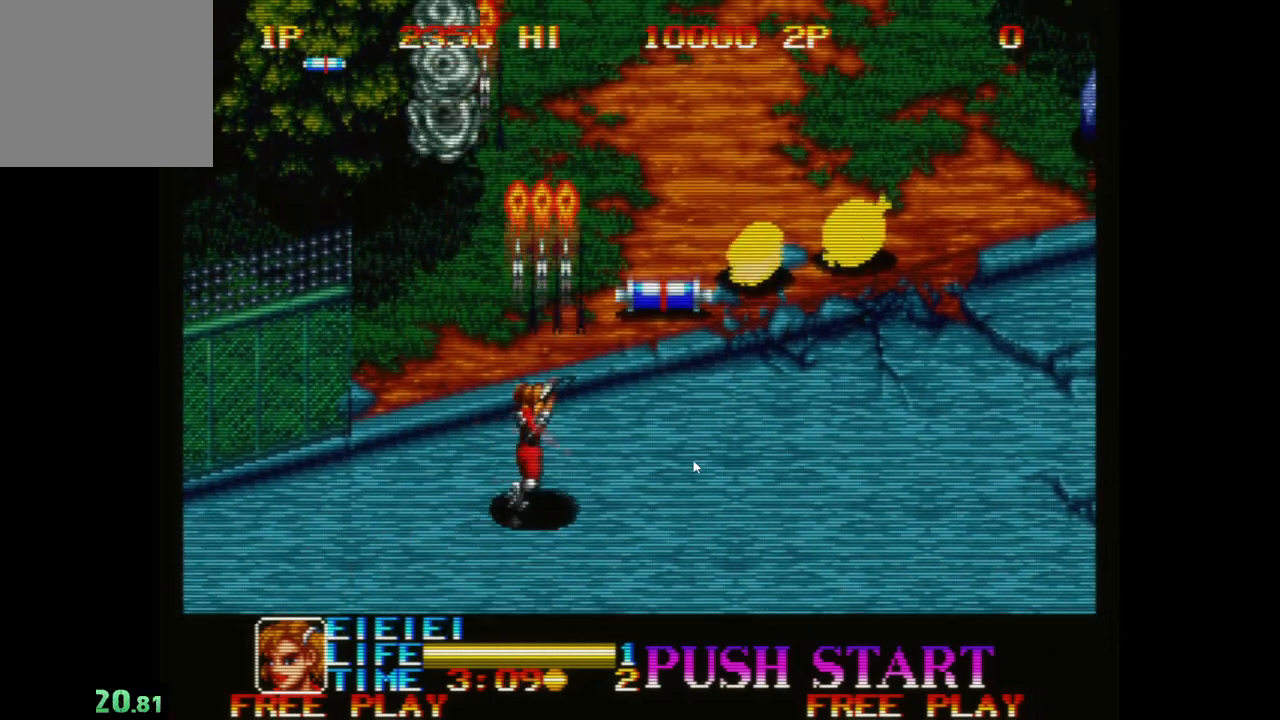
{"buttons": ["A"], "left_stick": "up", "events": [[33, "A", "up"], [117, "A", "down"], [217, "A", "up"], [300, "A", "down"], [400, "A", "up"], [483, "A", "down"], [500, "left_stick", "up"]]}
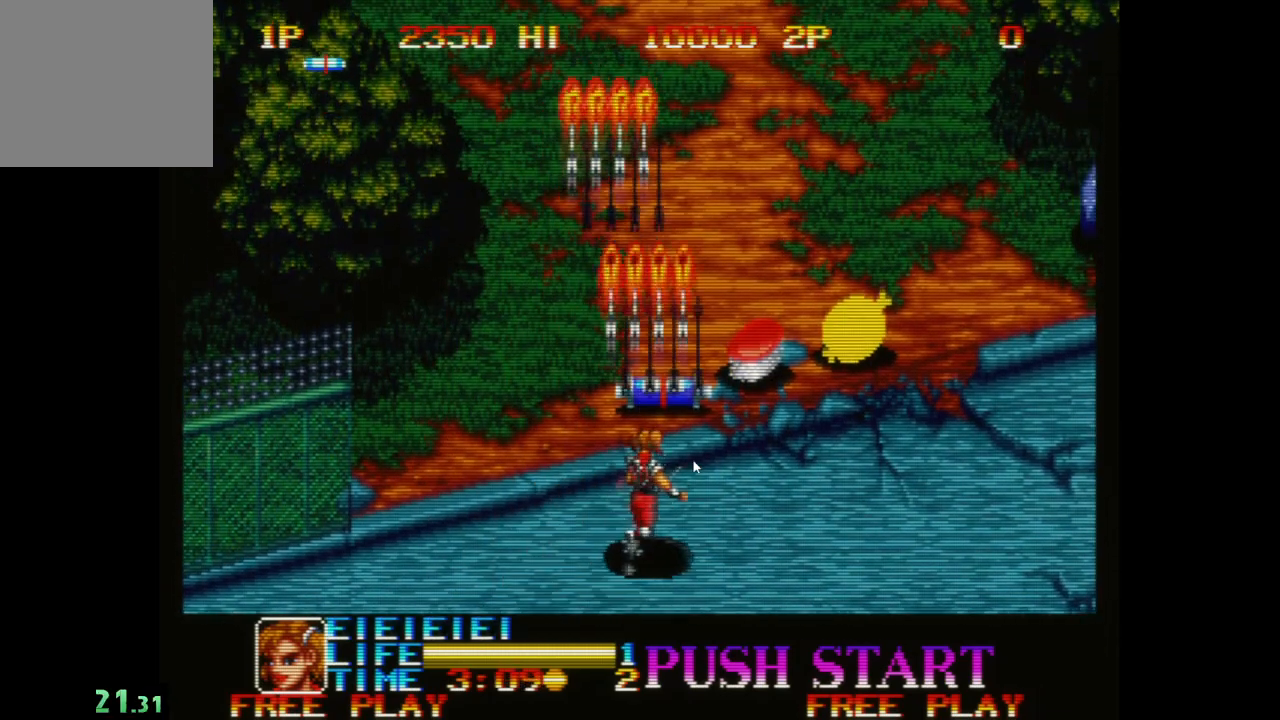
{"buttons": [], "left_stick": "right", "events": [[100, "A", "up"], [167, "A", "down"], [267, "A", "up"], [350, "A", "down"], [350, "left_stick", "right"], [433, "A", "up"]]}
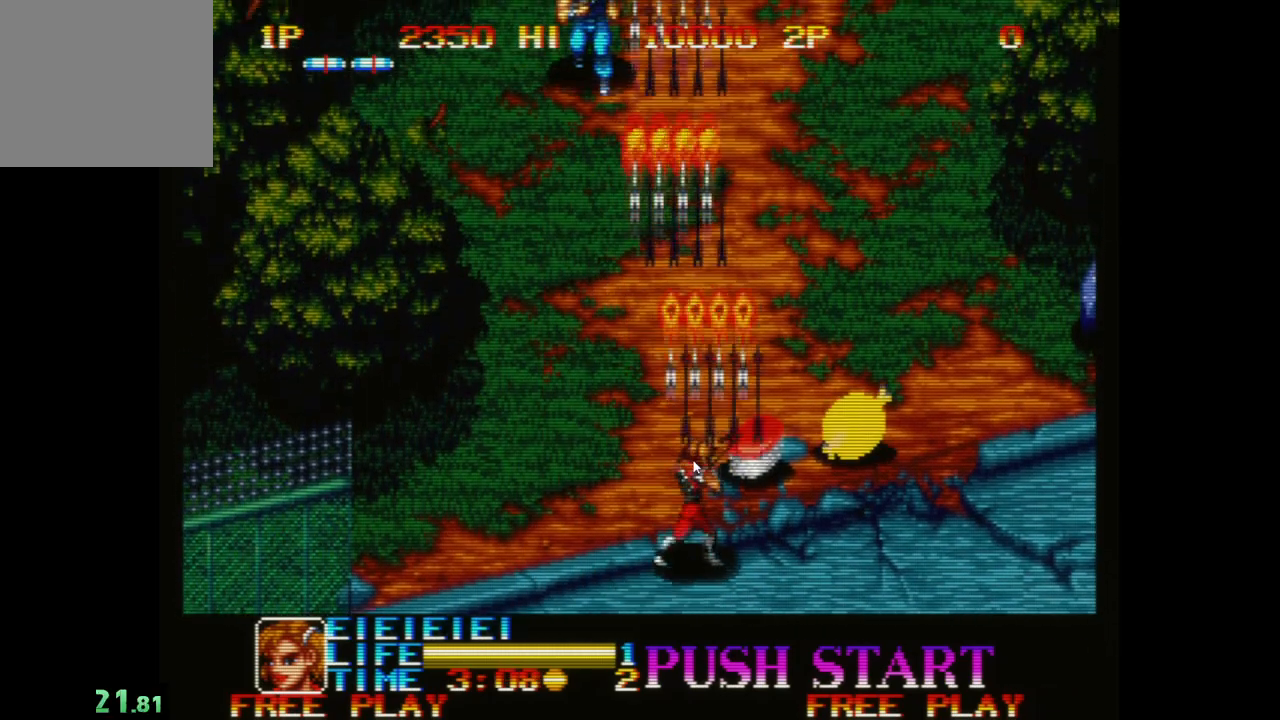
{"buttons": [], "left_stick": "up-right", "events": [[17, "A", "down"], [117, "A", "up"], [150, "left_stick", "up-right"], [200, "A", "down"], [300, "A", "up"], [383, "A", "down"], [500, "A", "up"]]}
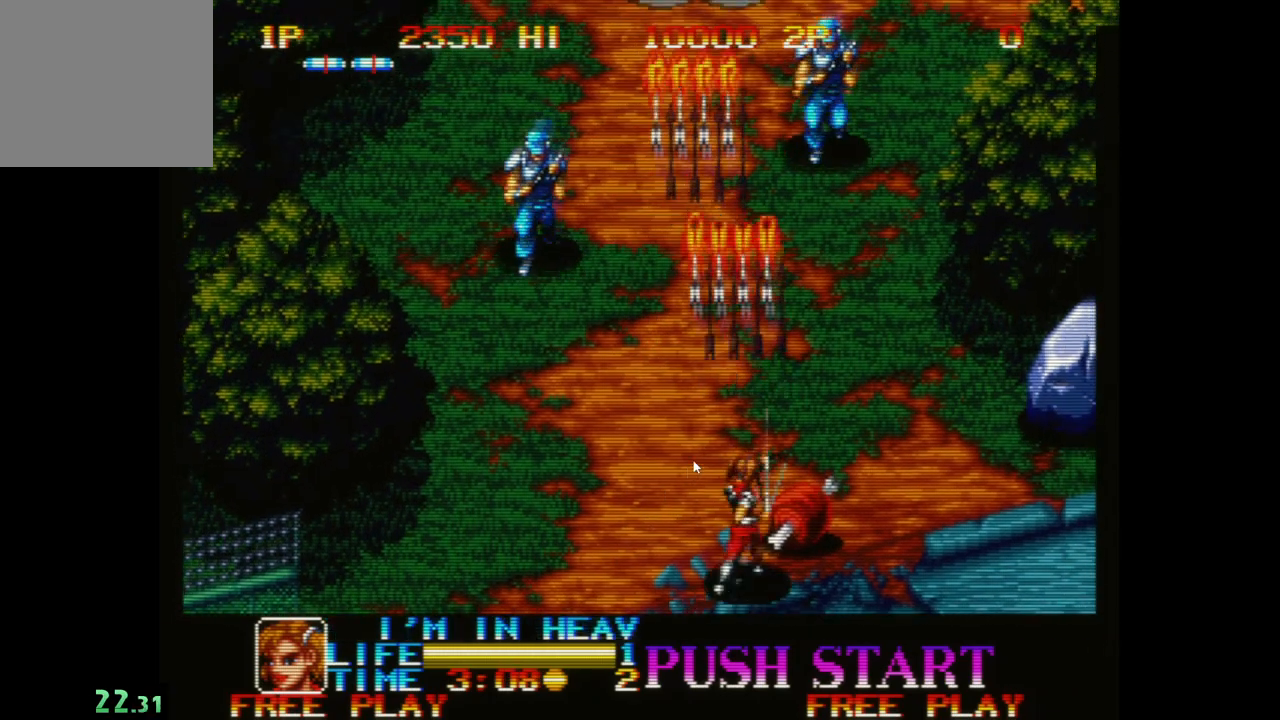
{"buttons": ["A"], "left_stick": "down-left", "events": [[83, "A", "down"], [133, "left_stick", "down-right"], [183, "A", "up"], [250, "A", "down"], [250, "left_stick", "down-left"], [350, "A", "up"], [433, "A", "down"]]}
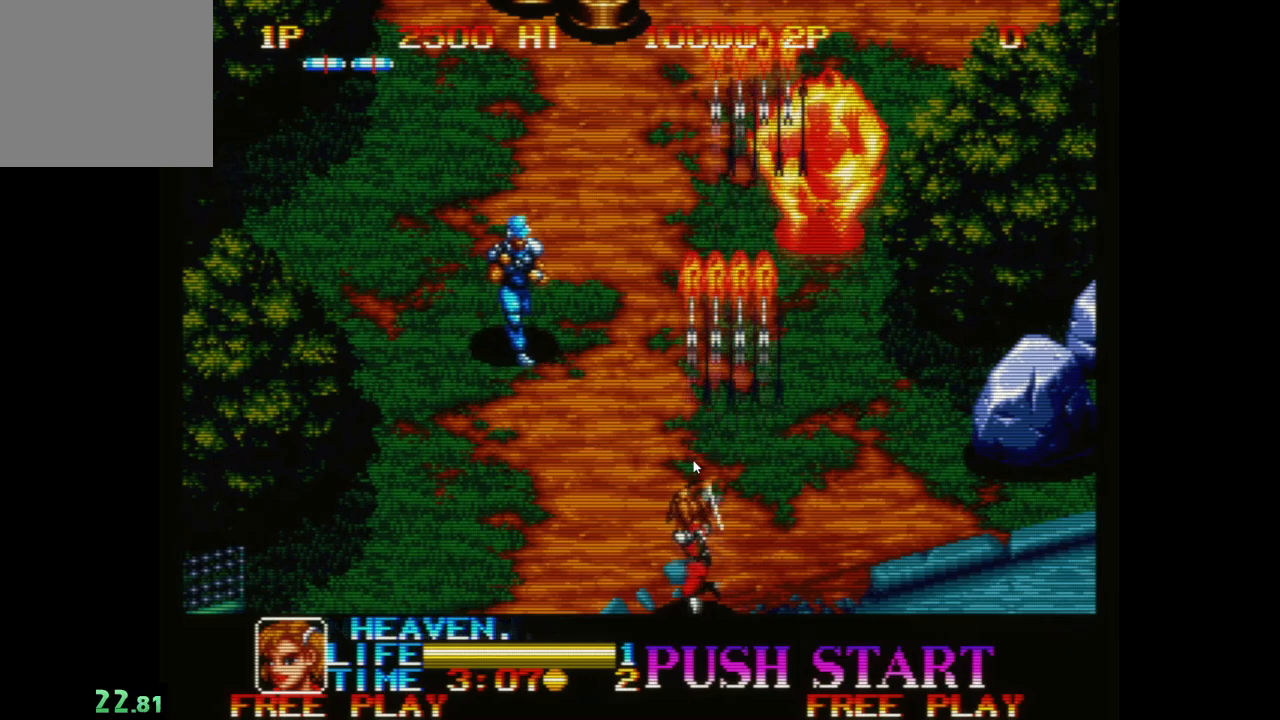
{"buttons": ["A"], "left_stick": "down-left", "events": [[33, "A", "up"], [117, "A", "down"], [200, "A", "up"], [283, "A", "down"], [383, "A", "up"], [467, "A", "down"]]}
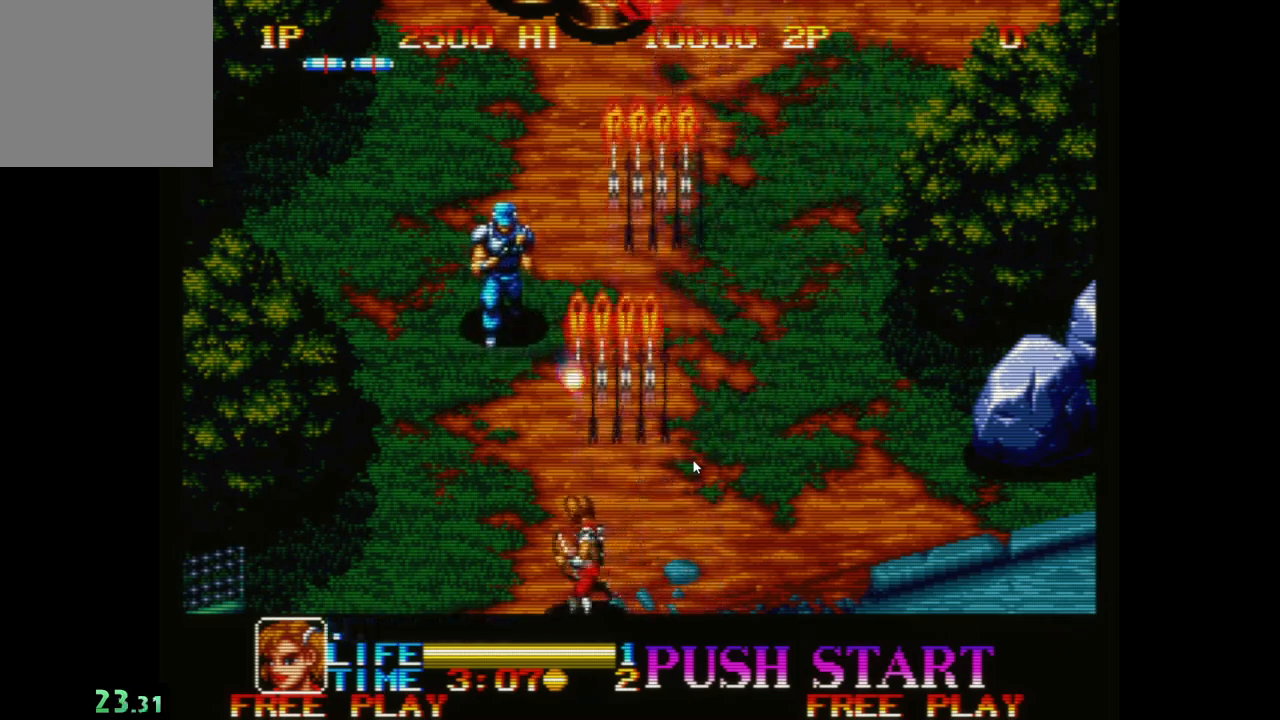
{"buttons": ["A"], "left_stick": "up-right", "events": [[67, "A", "up"], [150, "A", "down"], [150, "left_stick", "left"], [250, "A", "up"], [333, "A", "down"], [367, "left_stick", "up"], [400, "A", "up"], [450, "left_stick", "up-right"], [500, "A", "down"]]}
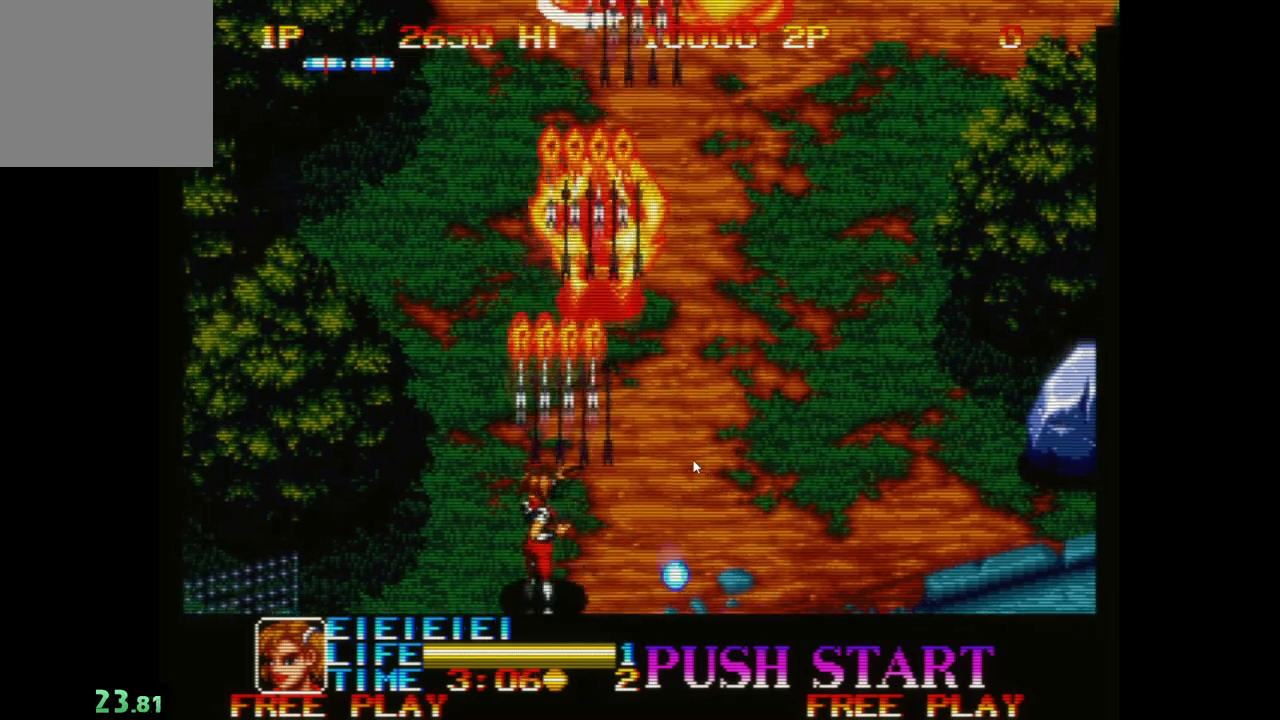
{"buttons": ["B"], "left_stick": "up-right", "events": [[83, "A", "up"], [117, "left_stick", "right"], [283, "B", "down"], [283, "left_stick", "up-right"], [400, "B", "up"], [450, "B", "down"]]}
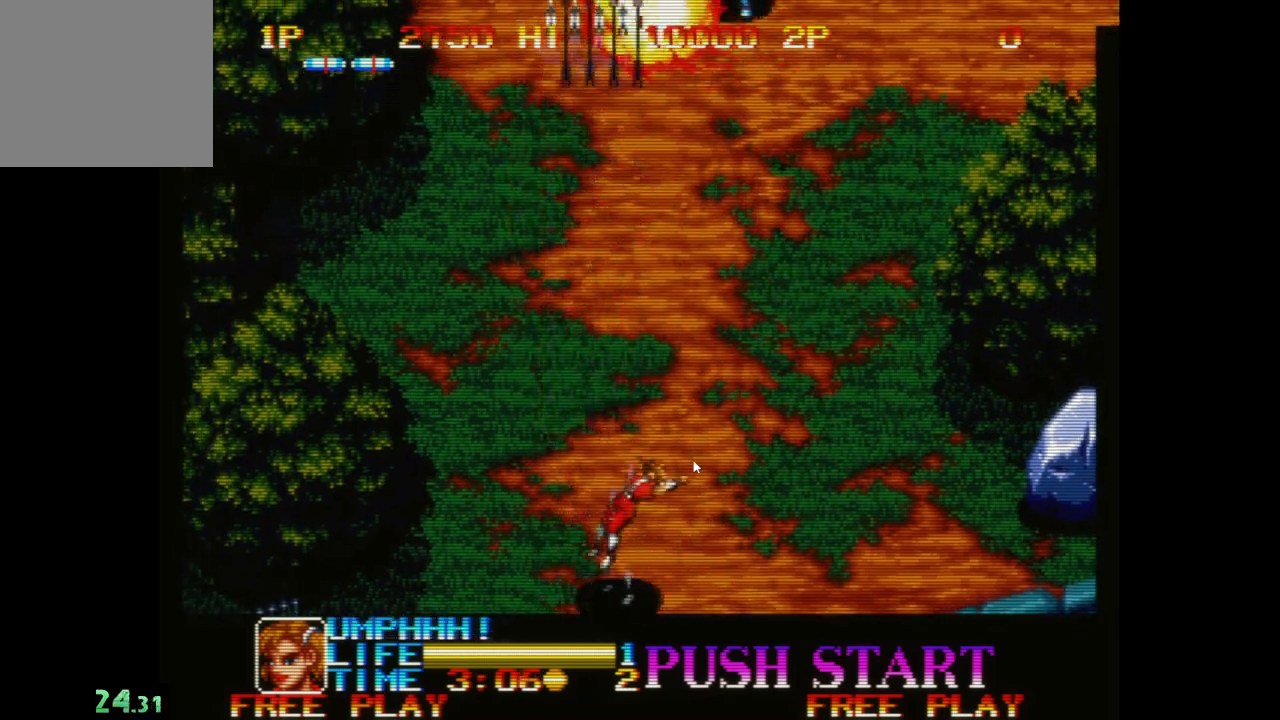
{"buttons": ["A"], "left_stick": "up", "events": [[50, "left_stick", "up"], [67, "B", "up"], [100, "B", "down"], [217, "B", "up"], [483, "A", "down"]]}
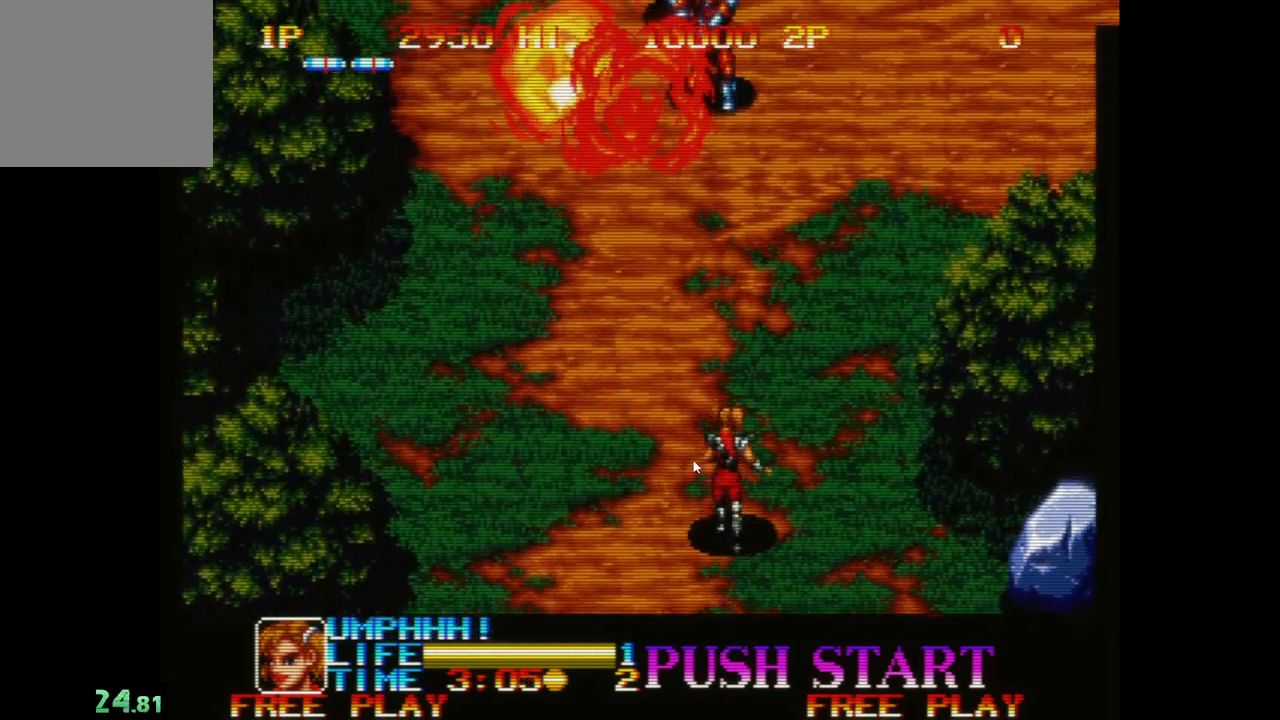
{"buttons": ["A"], "left_stick": "up", "events": [[117, "A", "up"], [217, "A", "down"], [317, "A", "up"], [417, "A", "down"]]}
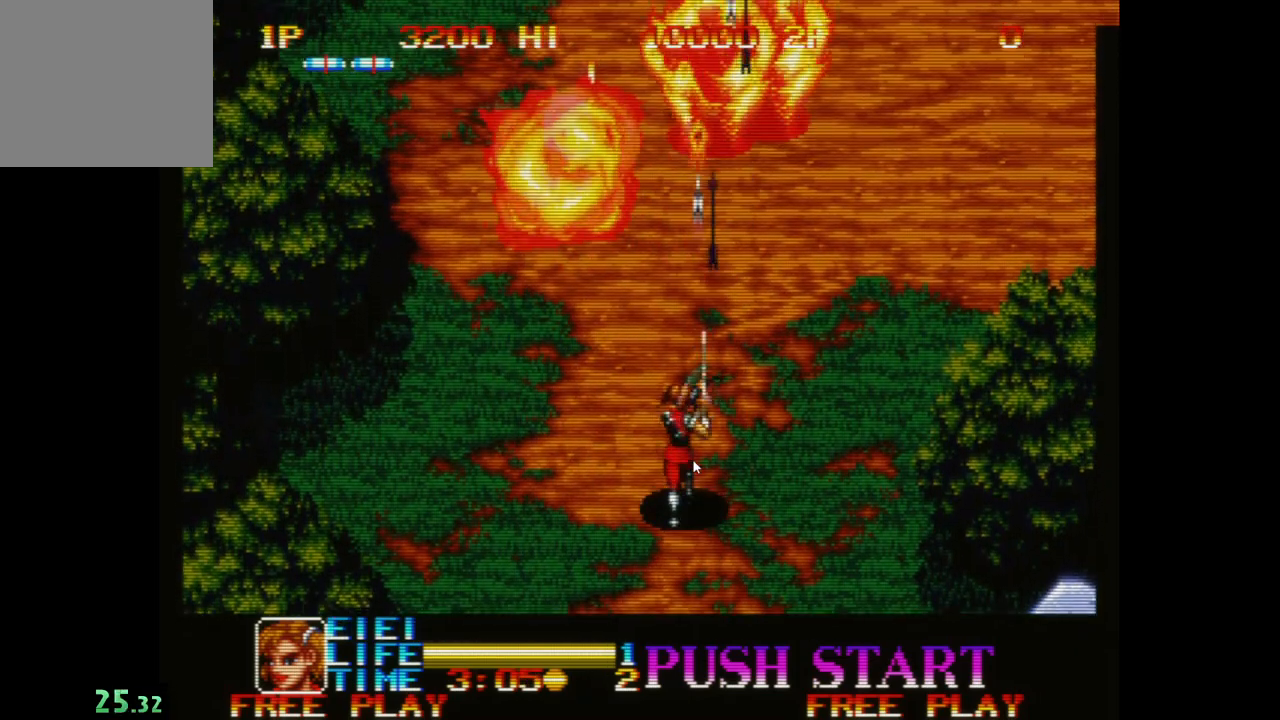
{"buttons": ["A"], "left_stick": "left", "events": [[17, "A", "up"], [117, "A", "down"], [200, "left_stick", "up-left"], [233, "A", "up"], [300, "A", "down"], [350, "left_stick", "left"], [400, "A", "up"], [483, "A", "down"]]}
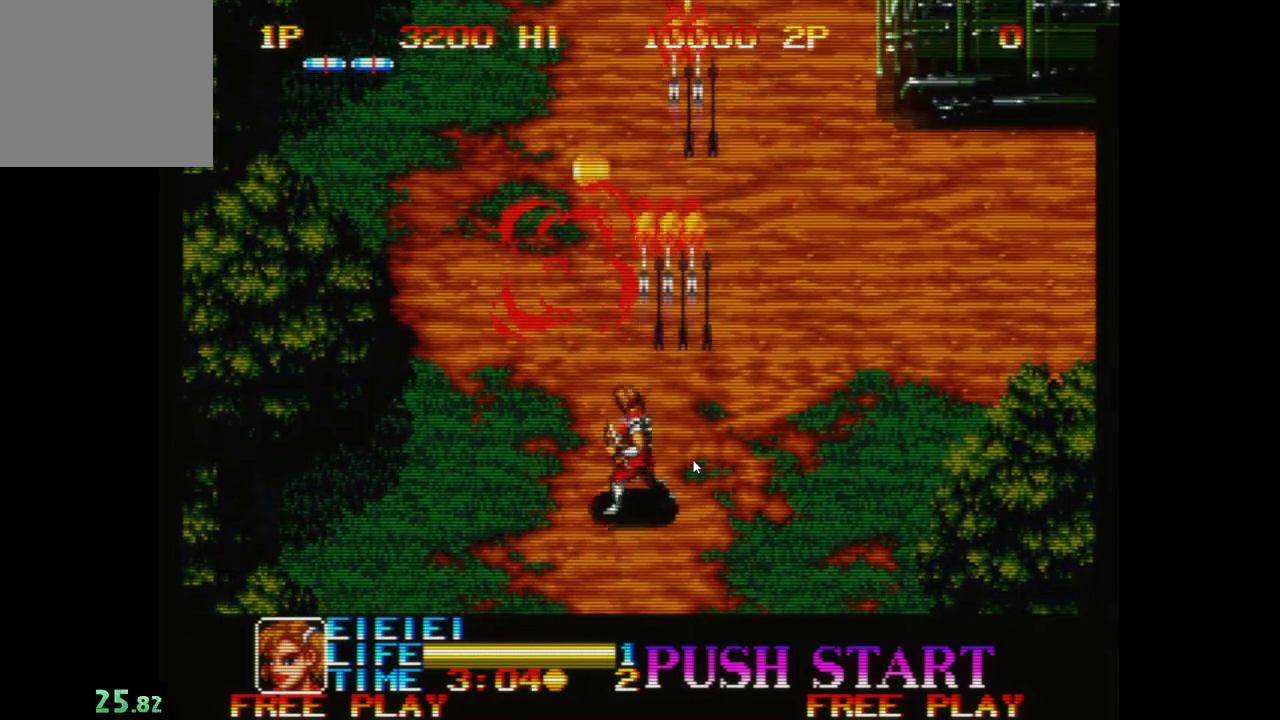
{"buttons": [], "left_stick": "up", "events": [[67, "left_stick", "up-left"], [100, "A", "up"], [167, "A", "down"], [283, "A", "up"], [300, "left_stick", "up"], [367, "A", "down"], [467, "A", "up"]]}
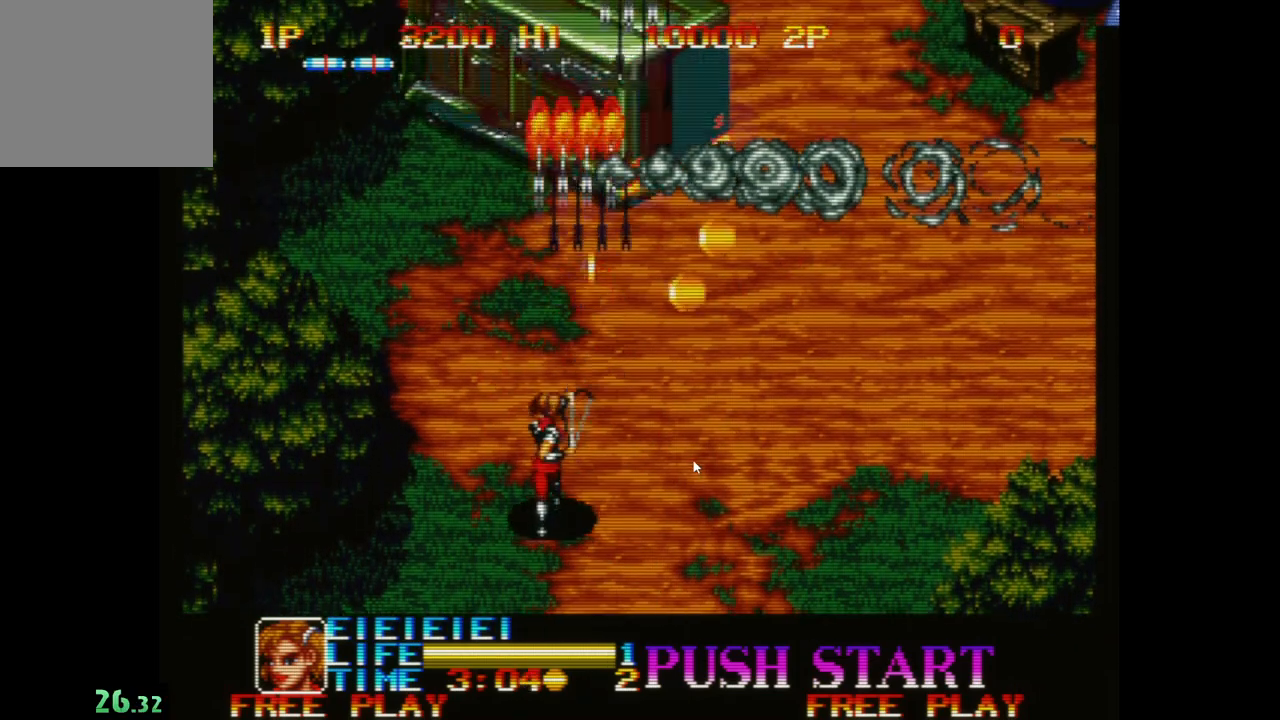
{"buttons": ["A"], "left_stick": "up-left", "events": [[50, "A", "down"], [167, "A", "up"], [267, "A", "down"], [367, "A", "up"], [367, "left_stick", "up-left"], [433, "A", "down"]]}
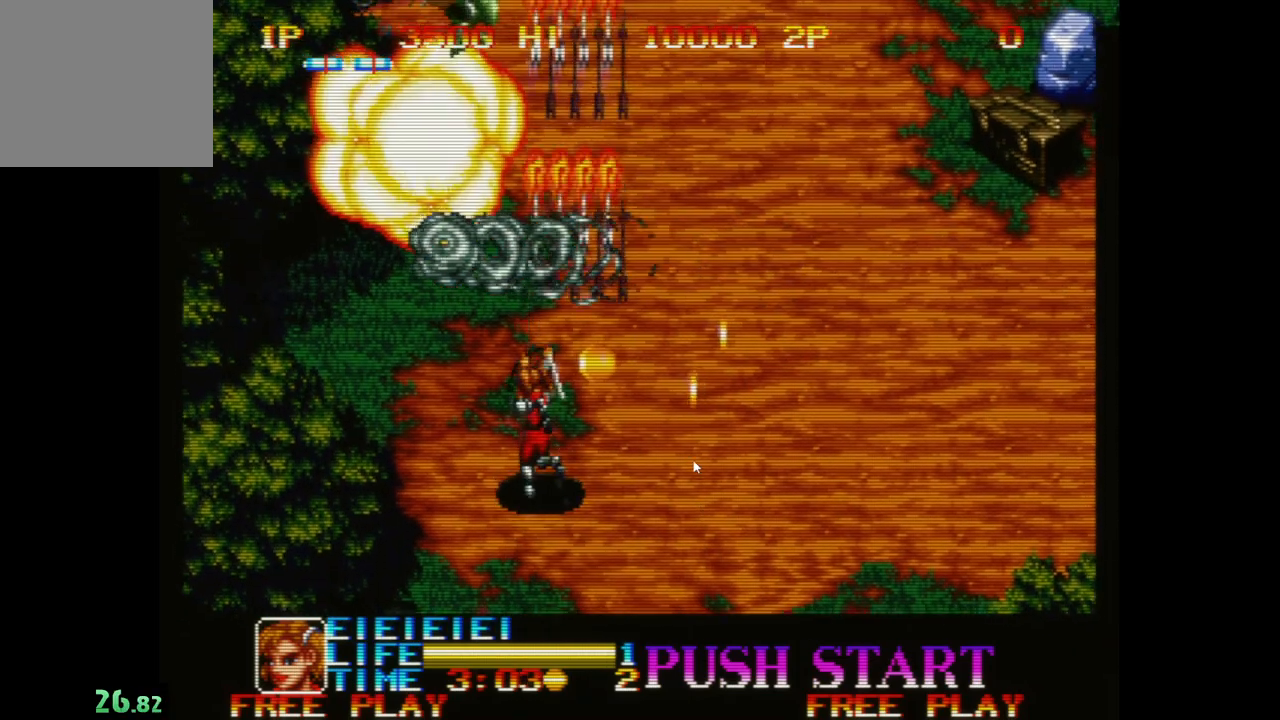
{"buttons": [], "left_stick": "up-right", "events": [[50, "A", "up"], [117, "A", "down"], [250, "A", "up"], [267, "left_stick", "up-right"], [317, "A", "down"], [417, "A", "up"]]}
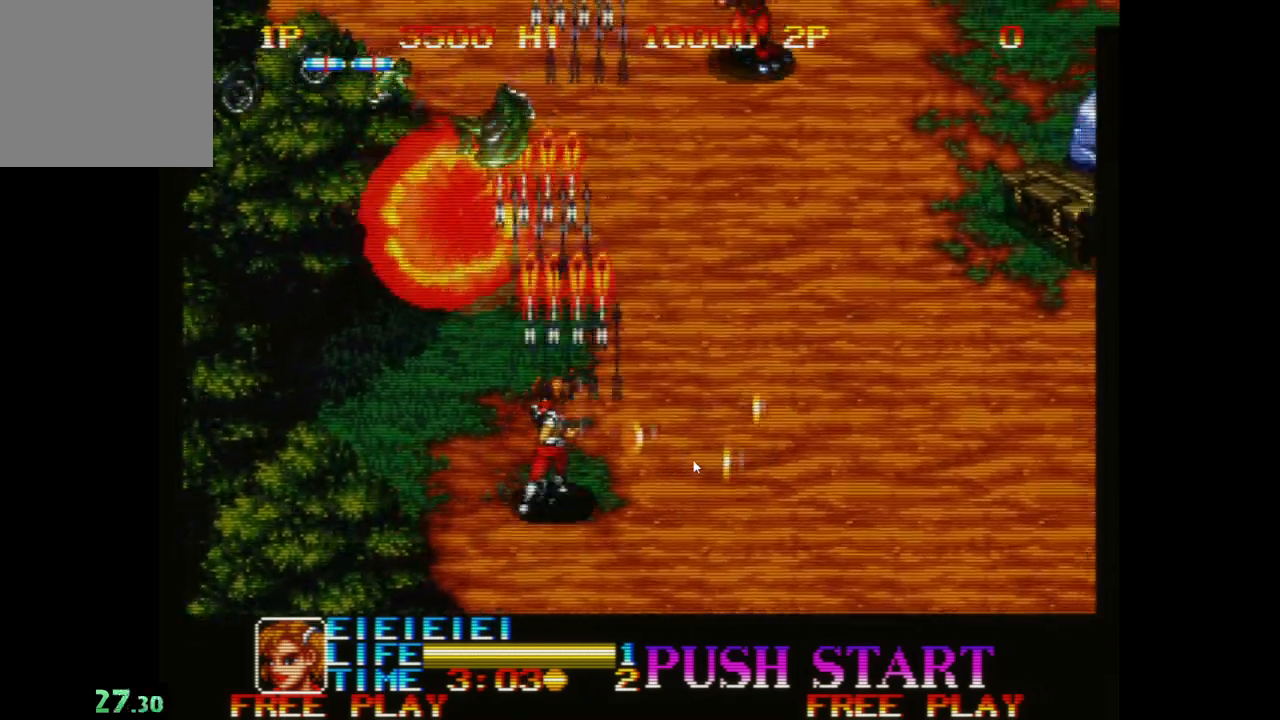
{"buttons": [], "left_stick": "right", "events": [[17, "A", "down"], [33, "left_stick", "right"], [100, "A", "up"], [200, "A", "down"], [300, "A", "up"], [367, "A", "down"], [467, "A", "up"]]}
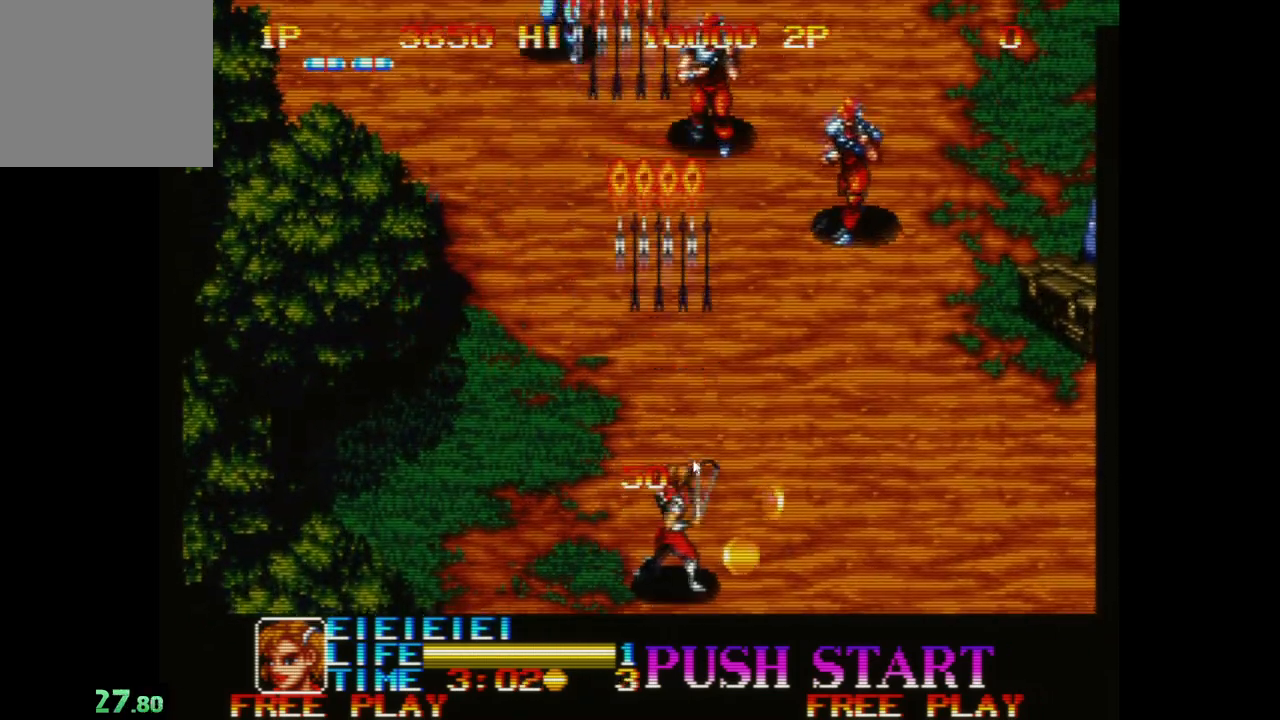
{"buttons": [], "left_stick": "right", "events": [[50, "A", "down"], [167, "A", "up"], [250, "A", "down"], [333, "A", "up"], [417, "A", "down"], [500, "A", "up"]]}
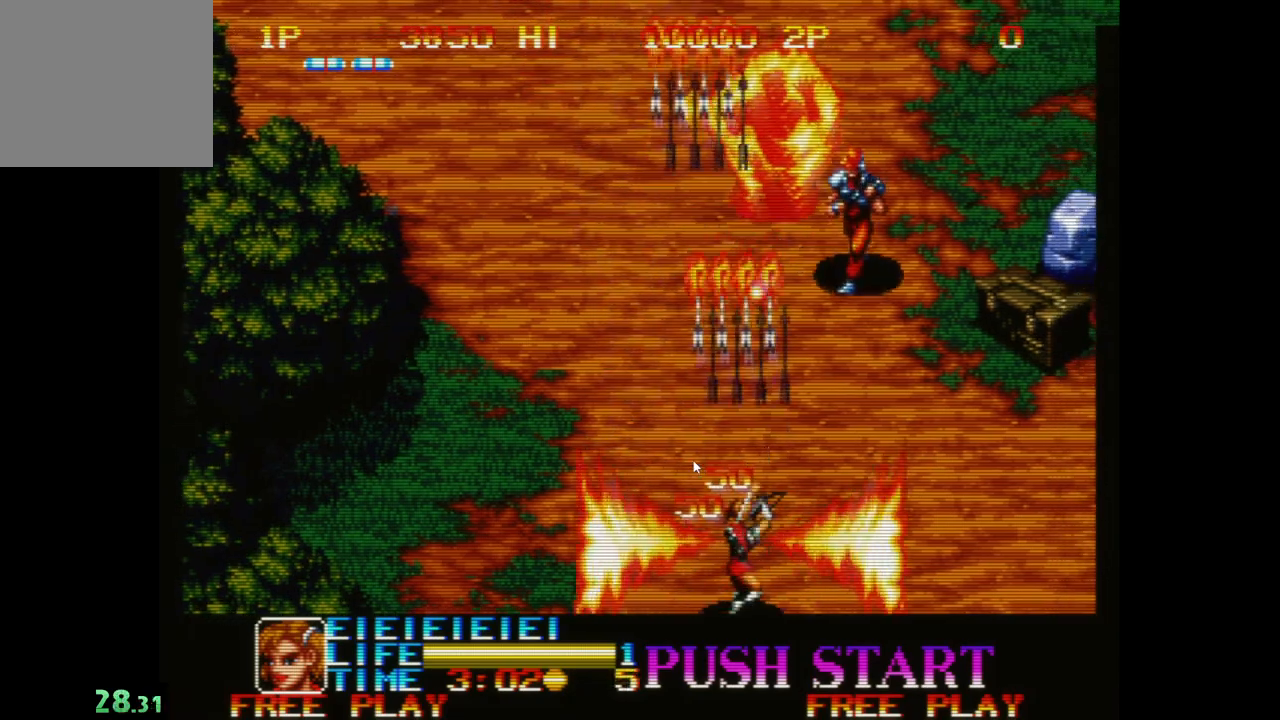
{"buttons": ["A"], "left_stick": "right", "events": [[100, "A", "down"], [200, "A", "up"], [267, "A", "down"], [367, "A", "up"], [450, "A", "down"]]}
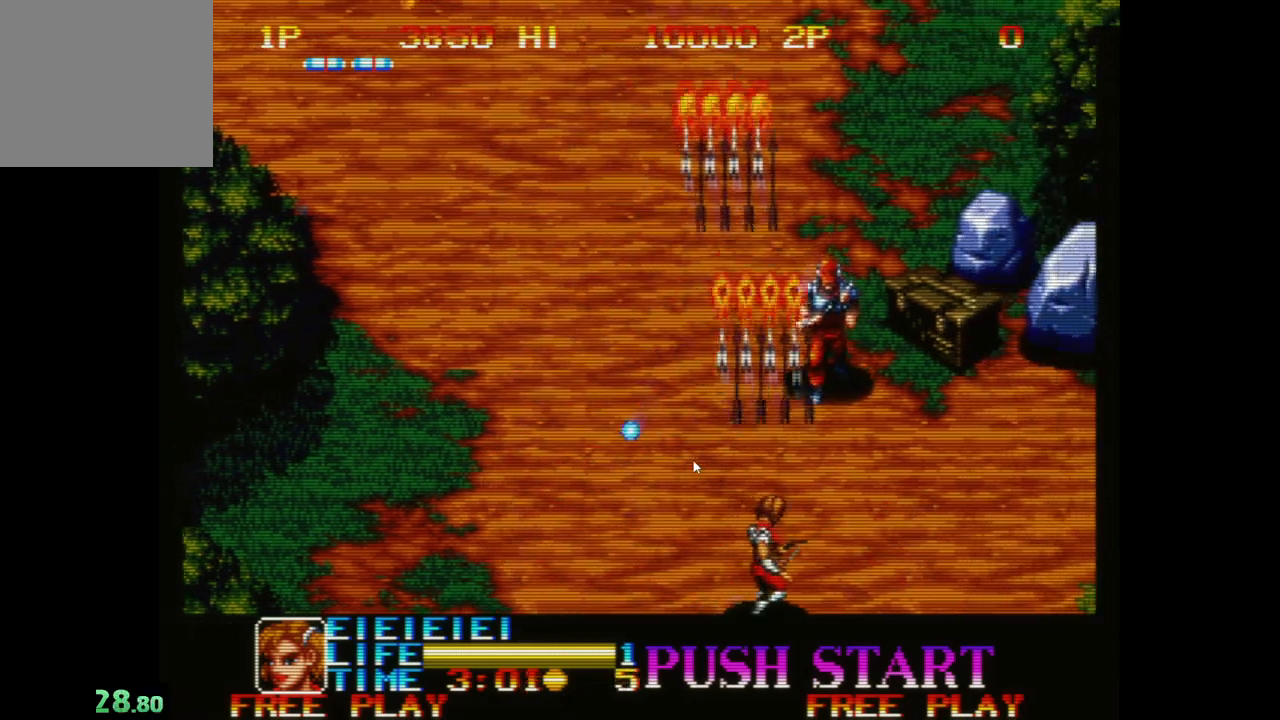
{"buttons": ["A"], "left_stick": "right", "events": [[67, "A", "up"], [133, "A", "down"], [233, "A", "up"], [317, "A", "down"], [417, "A", "up"], [500, "A", "down"]]}
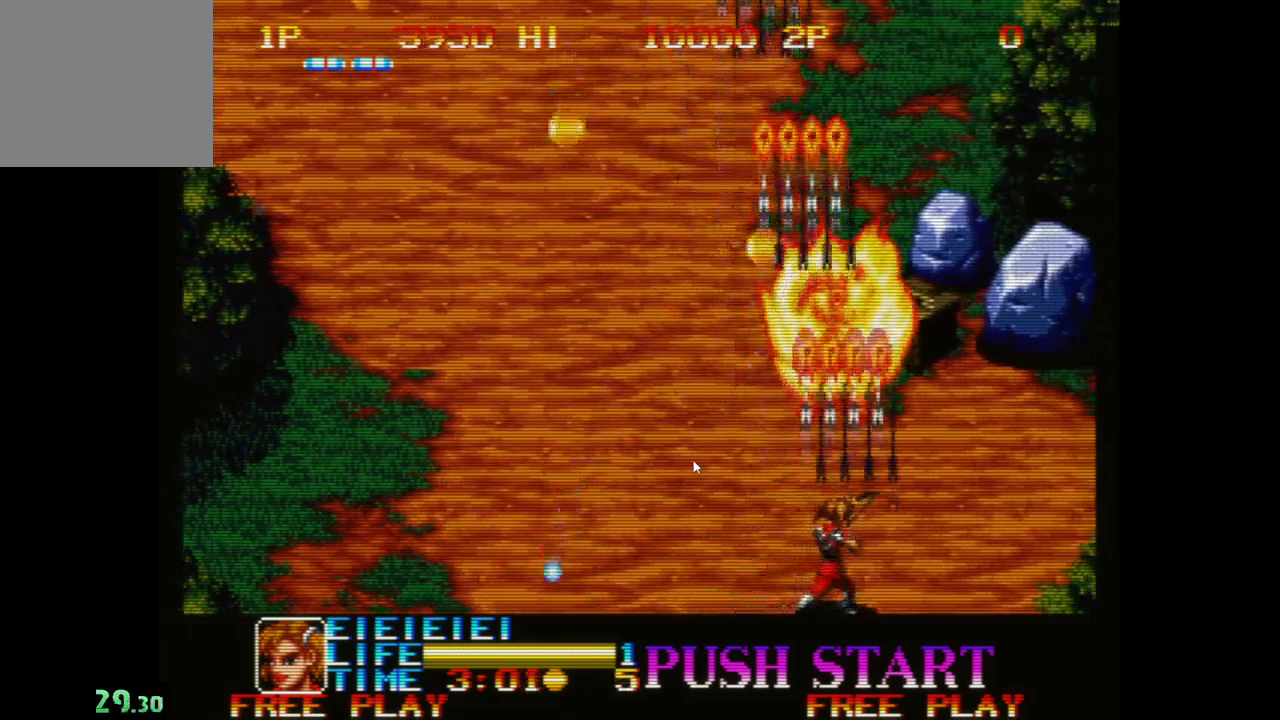
{"buttons": [], "left_stick": "up", "events": [[83, "A", "up"], [167, "A", "down"], [267, "A", "up"], [333, "left_stick", "up"], [350, "A", "down"], [433, "A", "up"]]}
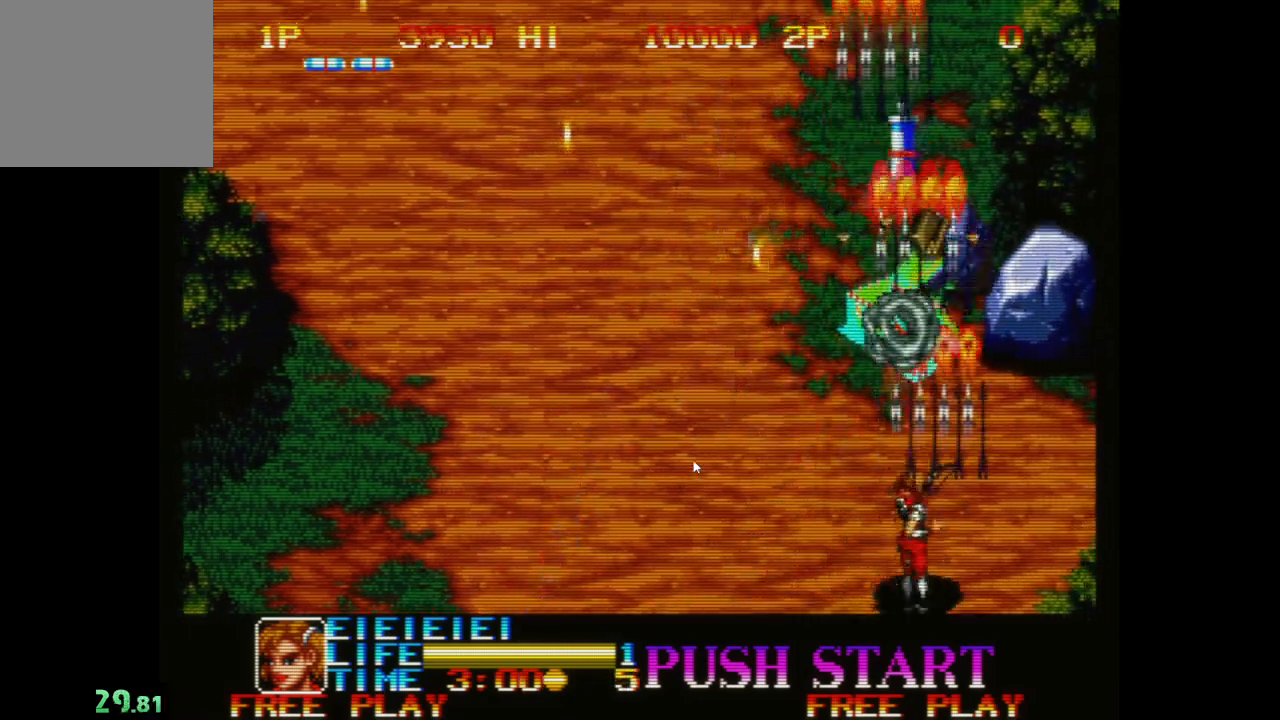
{"buttons": [], "left_stick": "up", "events": [[17, "A", "down"], [100, "A", "up"], [183, "A", "down"], [283, "A", "up"], [383, "A", "down"], [500, "A", "up"]]}
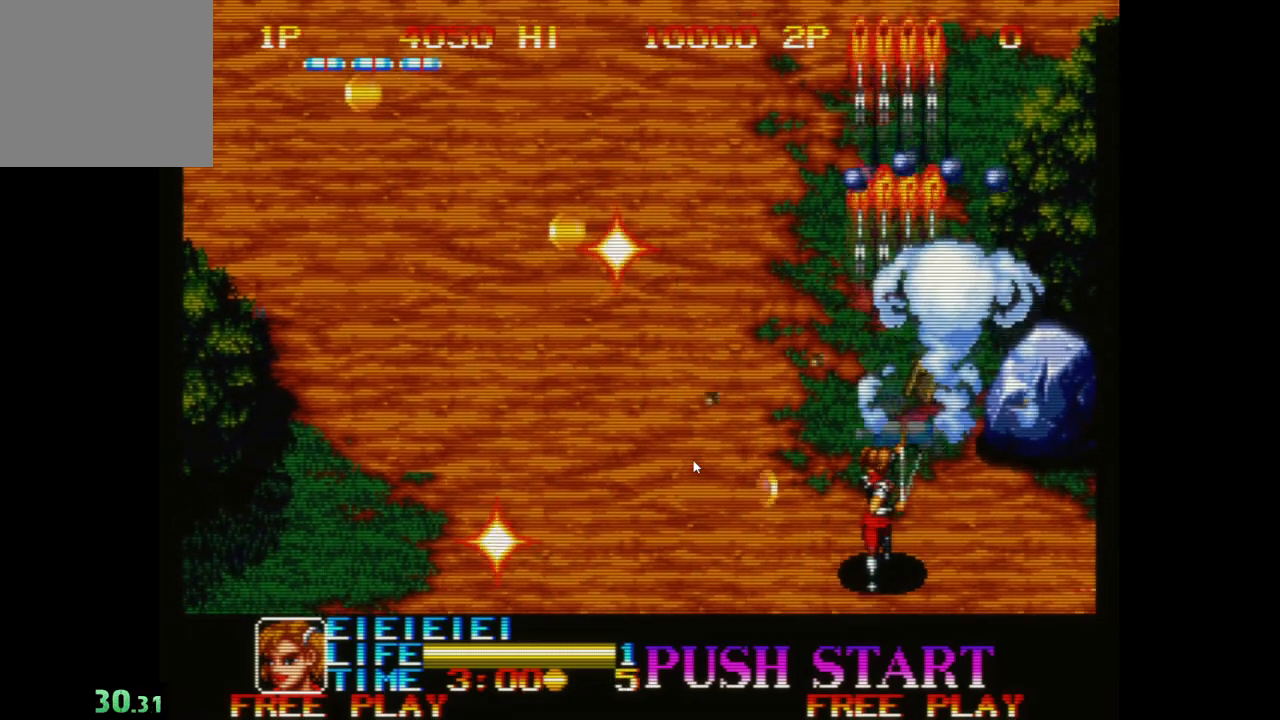
{"buttons": ["A"], "left_stick": "down-left", "events": [[67, "A", "down"], [183, "A", "up"], [250, "A", "down"], [317, "left_stick", "left"], [383, "A", "up"], [467, "A", "down"], [483, "left_stick", "down-left"]]}
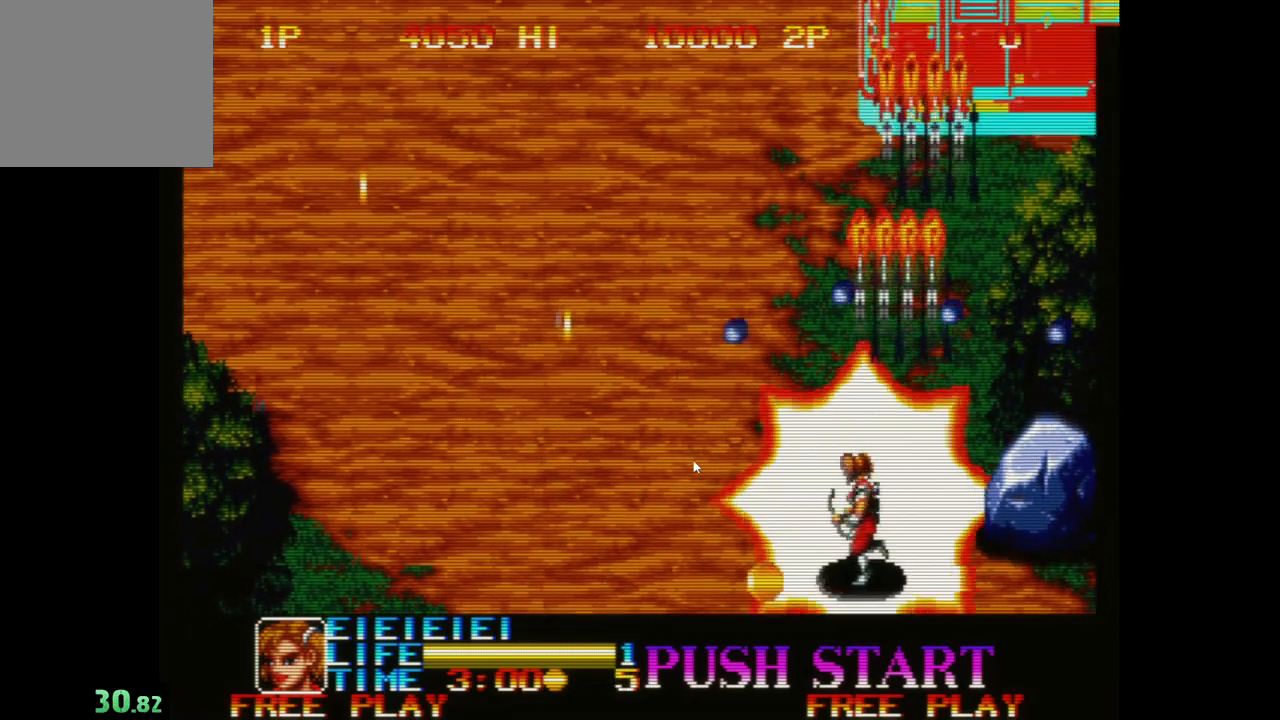
{"buttons": [], "left_stick": "up-left", "events": [[50, "A", "up"], [150, "A", "down"], [267, "A", "up"], [300, "left_stick", "left"], [333, "A", "down"], [433, "left_stick", "up-left"], [450, "A", "up"]]}
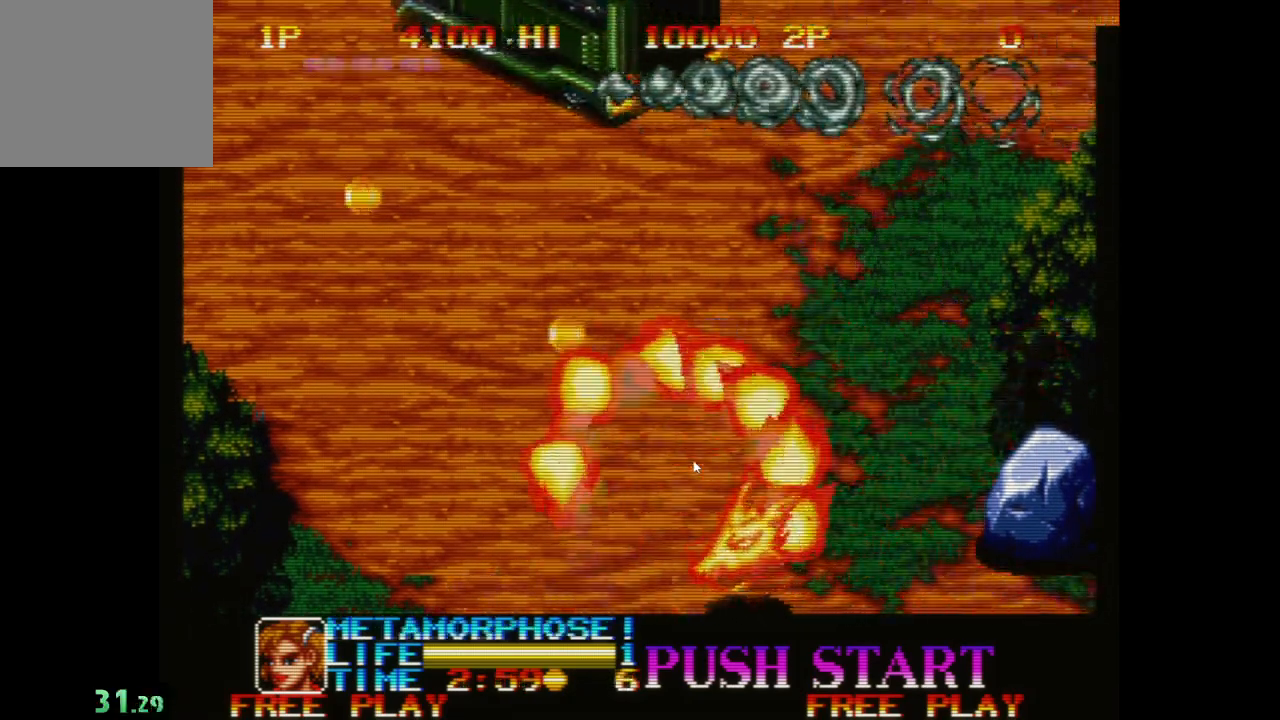
{"buttons": [], "left_stick": "up-left", "events": [[17, "A", "down"], [150, "A", "up"]]}
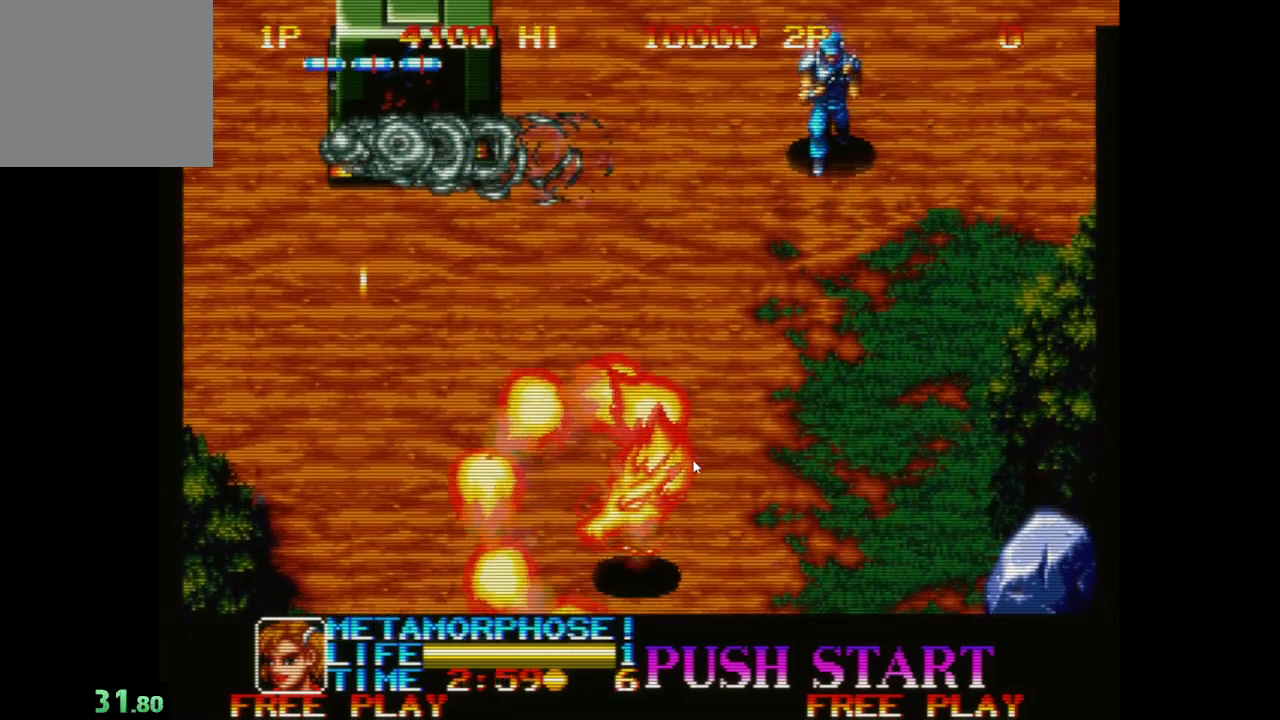
{"buttons": [], "left_stick": "up-left", "events": []}